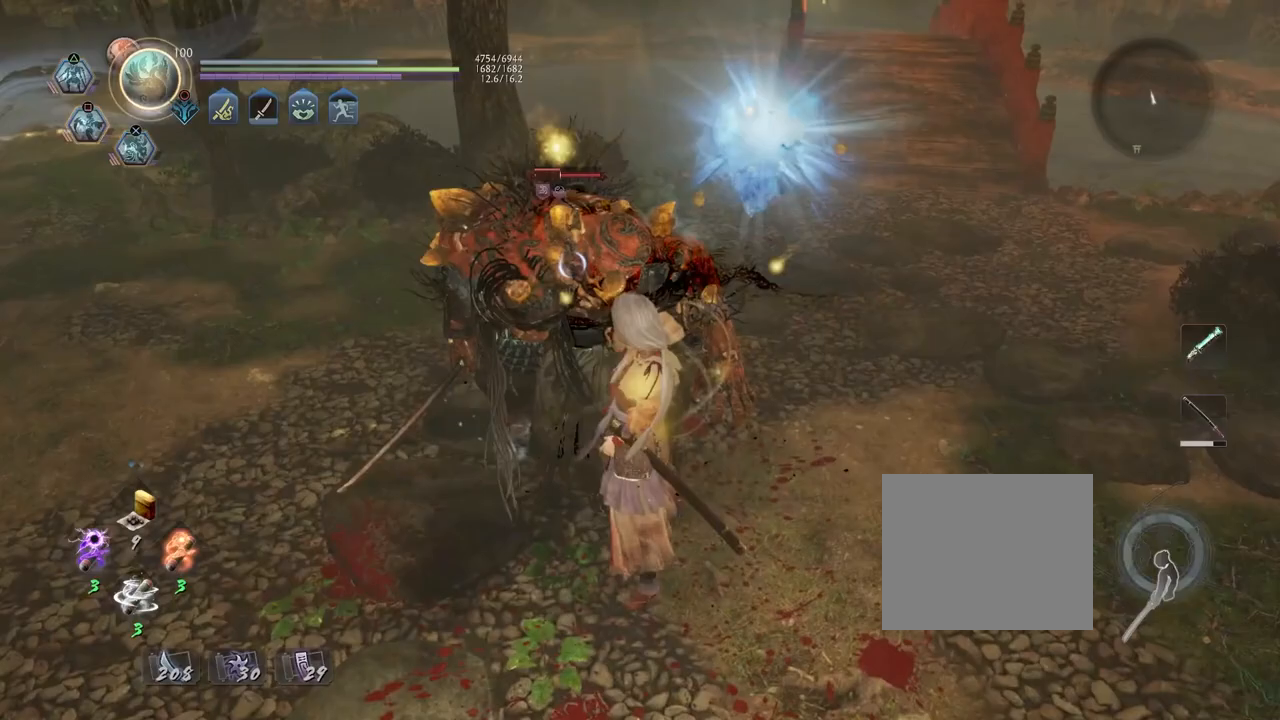
Gameplay with a controller (PlayStation layout); each line is a JSON object with the inputs held at the frame after it. "events" lists button and stick changes between this image and that frame as [ms after this image, input, new state], when the widget could be followed in between.
{"buttons": [], "left_stick": "center", "right_stick": "center", "events": [[17, "R2", "up"], [67, "R1", "down"], [100, "TRIANGLE", "down"], [200, "TRIANGLE", "up"], [233, "R1", "up"], [350, "TRIANGLE", "down"], [450, "TRIANGLE", "up"]]}
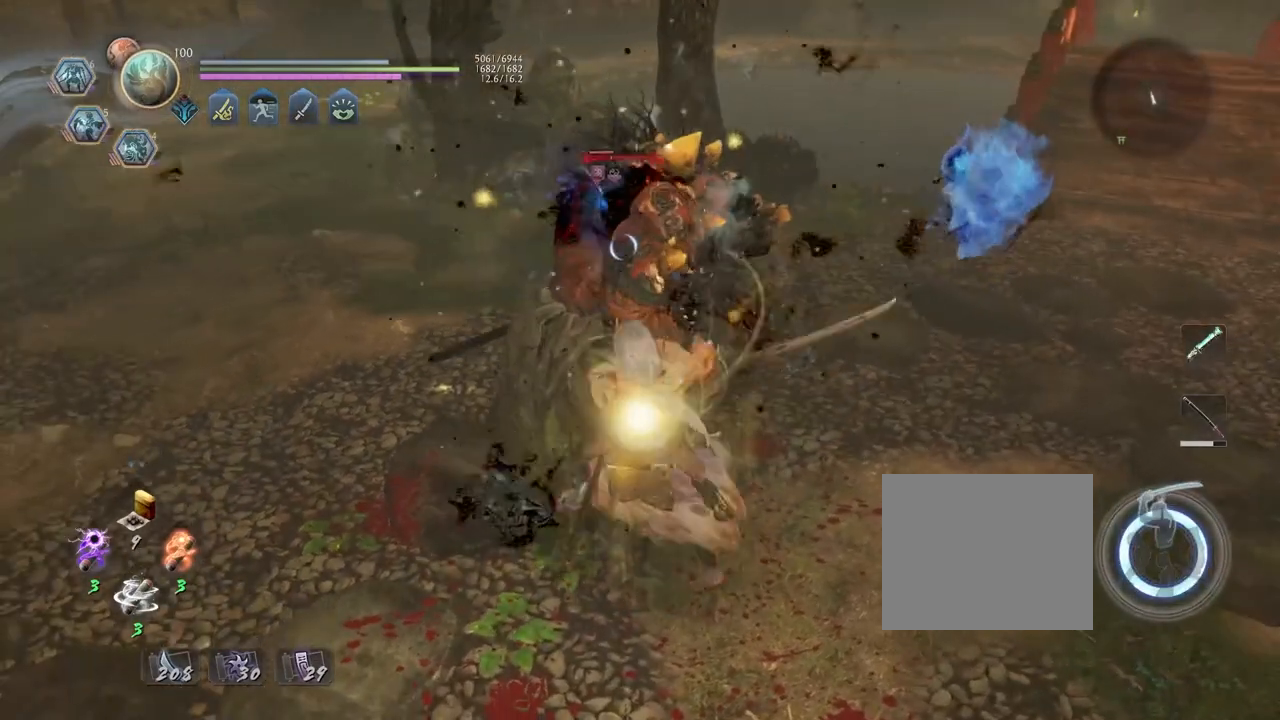
{"buttons": [], "left_stick": "center", "right_stick": "center", "events": [[33, "TRIANGLE", "down"], [133, "TRIANGLE", "up"], [233, "TRIANGLE", "down"], [350, "TRIANGLE", "up"]]}
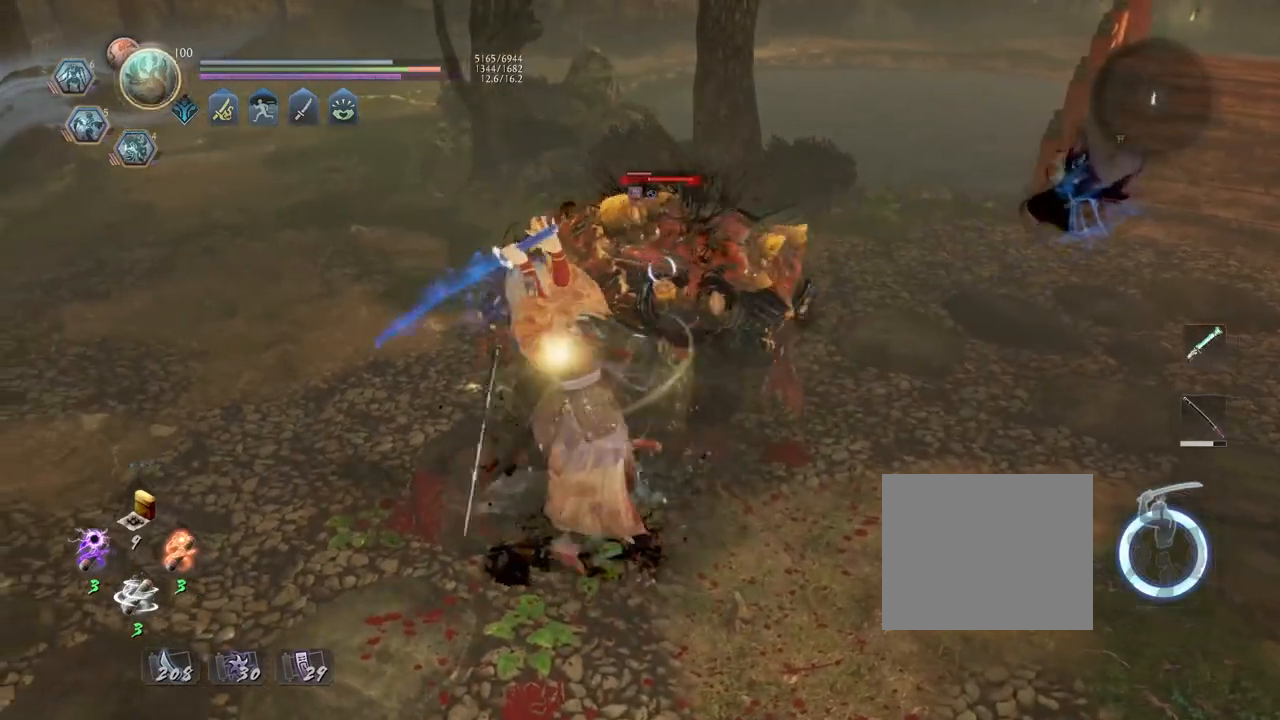
{"buttons": [], "left_stick": "center", "right_stick": "center", "events": [[250, "SQUARE", "down"], [317, "SQUARE", "up"], [417, "SQUARE", "down"], [483, "SQUARE", "up"]]}
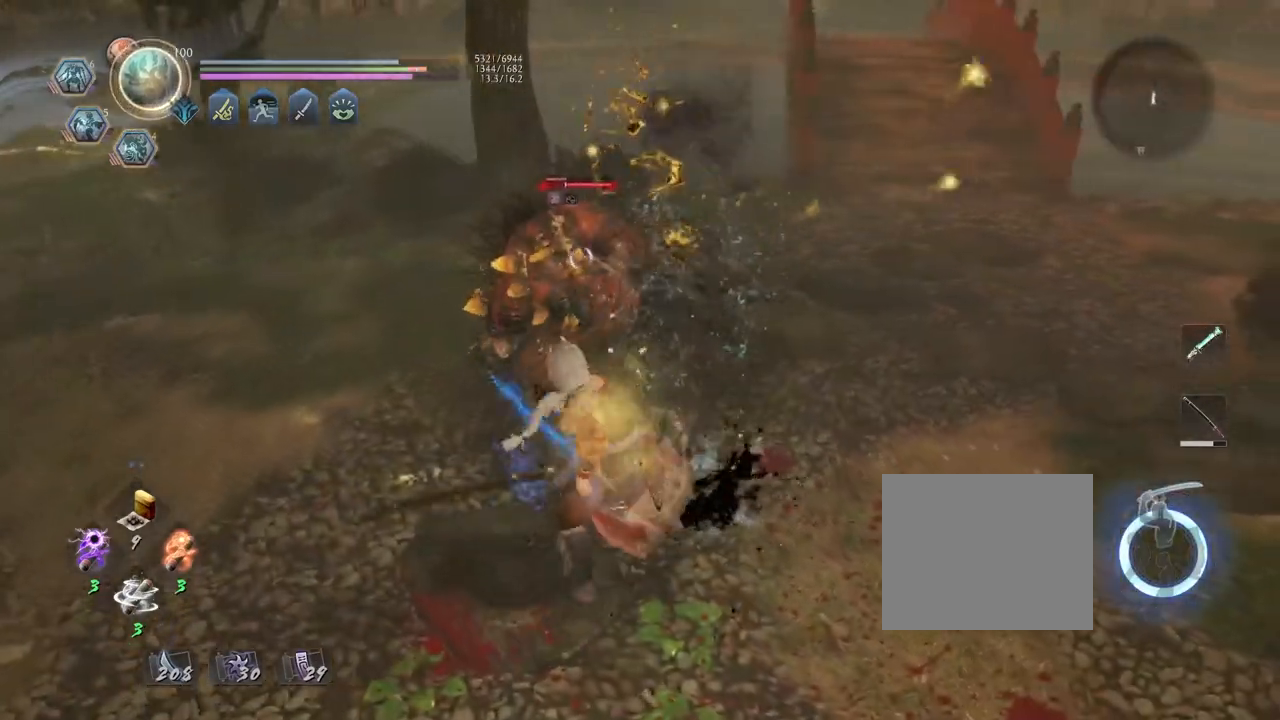
{"buttons": [], "left_stick": "center", "right_stick": "center", "events": [[67, "SQUARE", "down"], [133, "SQUARE", "up"], [433, "TRIANGLE", "down"], [500, "TRIANGLE", "up"]]}
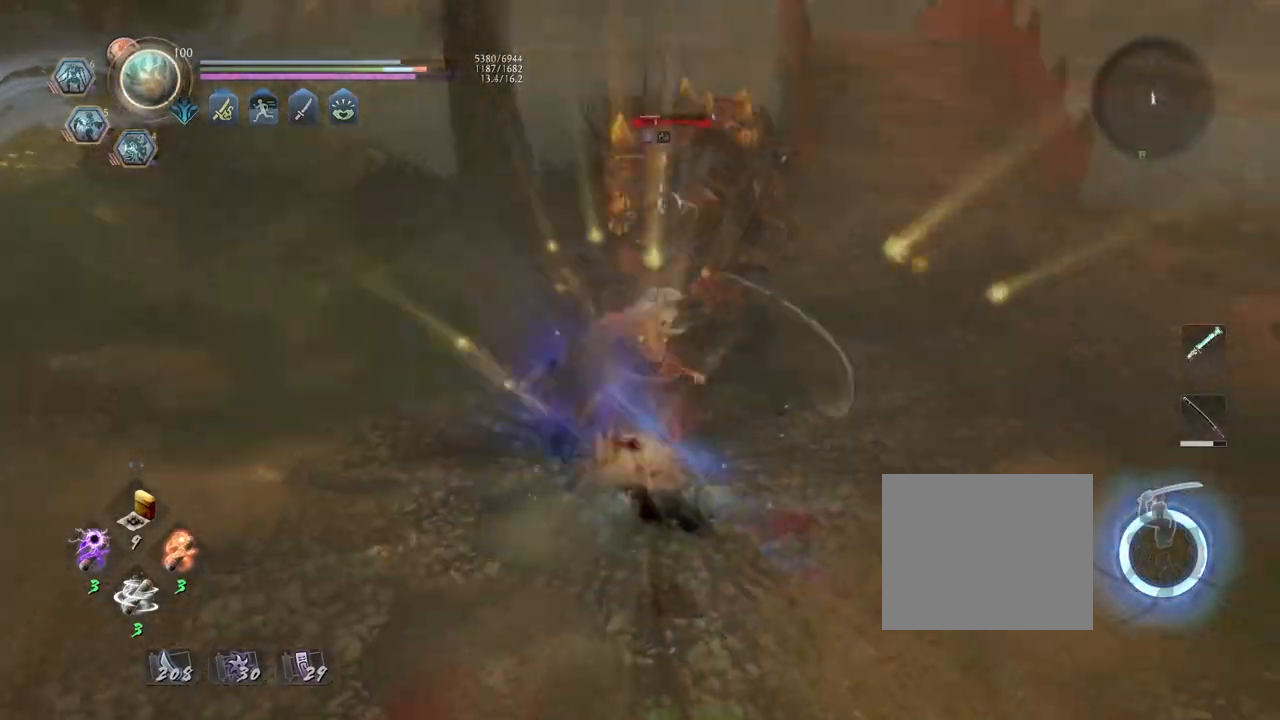
{"buttons": ["TRIANGLE"], "left_stick": "center", "right_stick": "center", "events": [[83, "TRIANGLE", "down"], [183, "TRIANGLE", "up"], [267, "TRIANGLE", "down"], [350, "TRIANGLE", "up"], [433, "TRIANGLE", "down"]]}
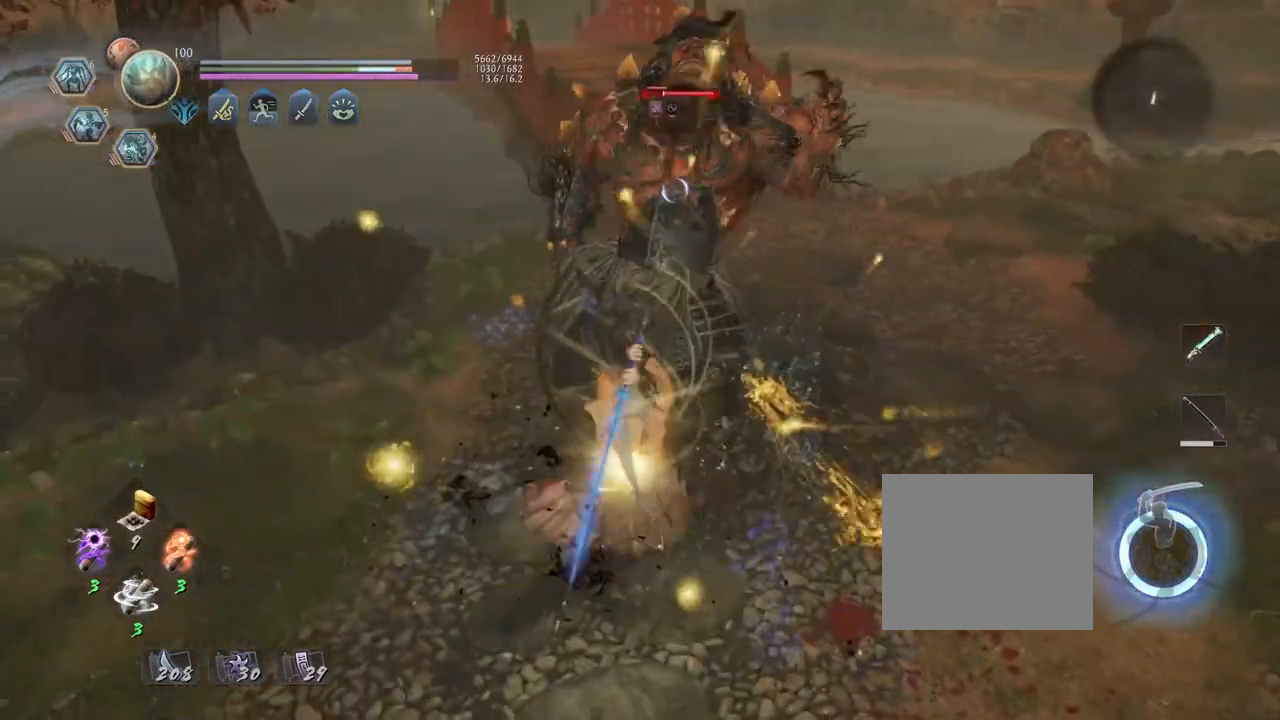
{"buttons": [], "left_stick": "center", "right_stick": "center", "events": [[33, "TRIANGLE", "up"]]}
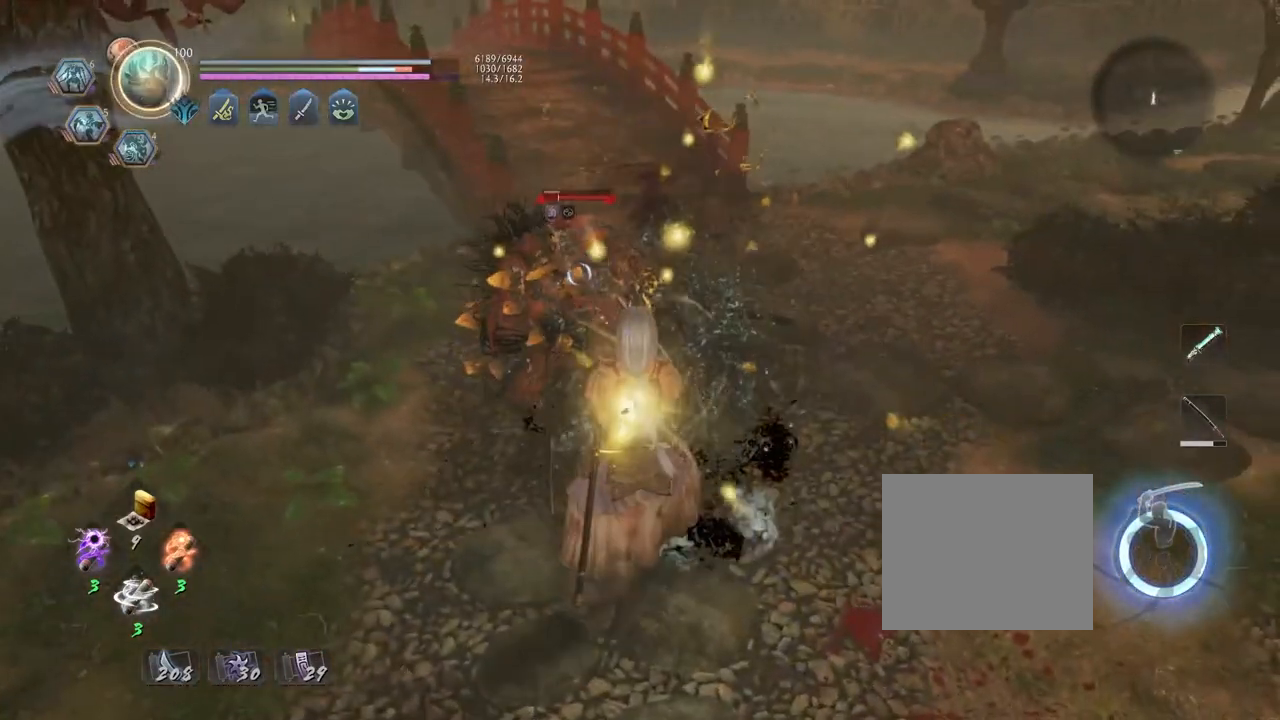
{"buttons": ["R1"], "left_stick": "center", "right_stick": "center", "events": [[250, "R1", "down"], [367, "DPAD_RIGHT", "down"], [450, "DPAD_RIGHT", "up"]]}
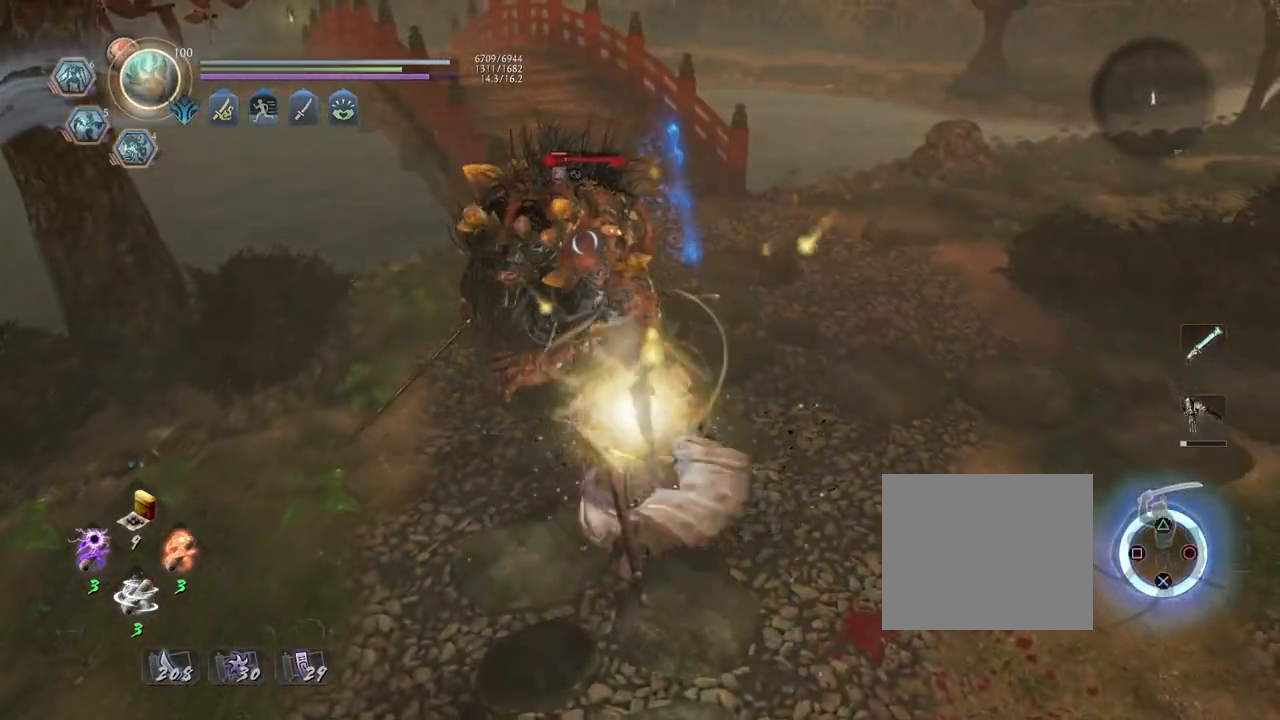
{"buttons": [], "left_stick": "center", "right_stick": "center", "events": [[17, "R1", "up"], [250, "R1", "down"], [283, "CROSS", "down"], [383, "R1", "up"], [400, "CROSS", "up"]]}
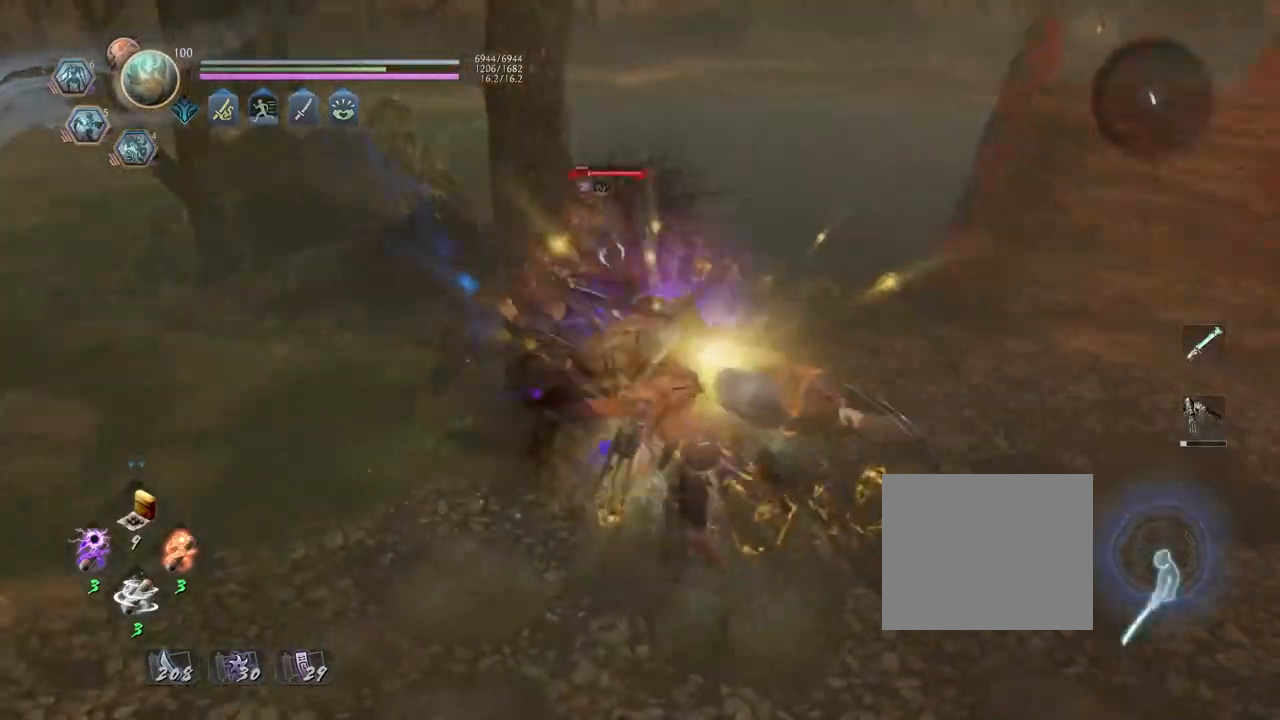
{"buttons": ["SQUARE"], "left_stick": "center", "right_stick": "center", "events": [[467, "SQUARE", "down"]]}
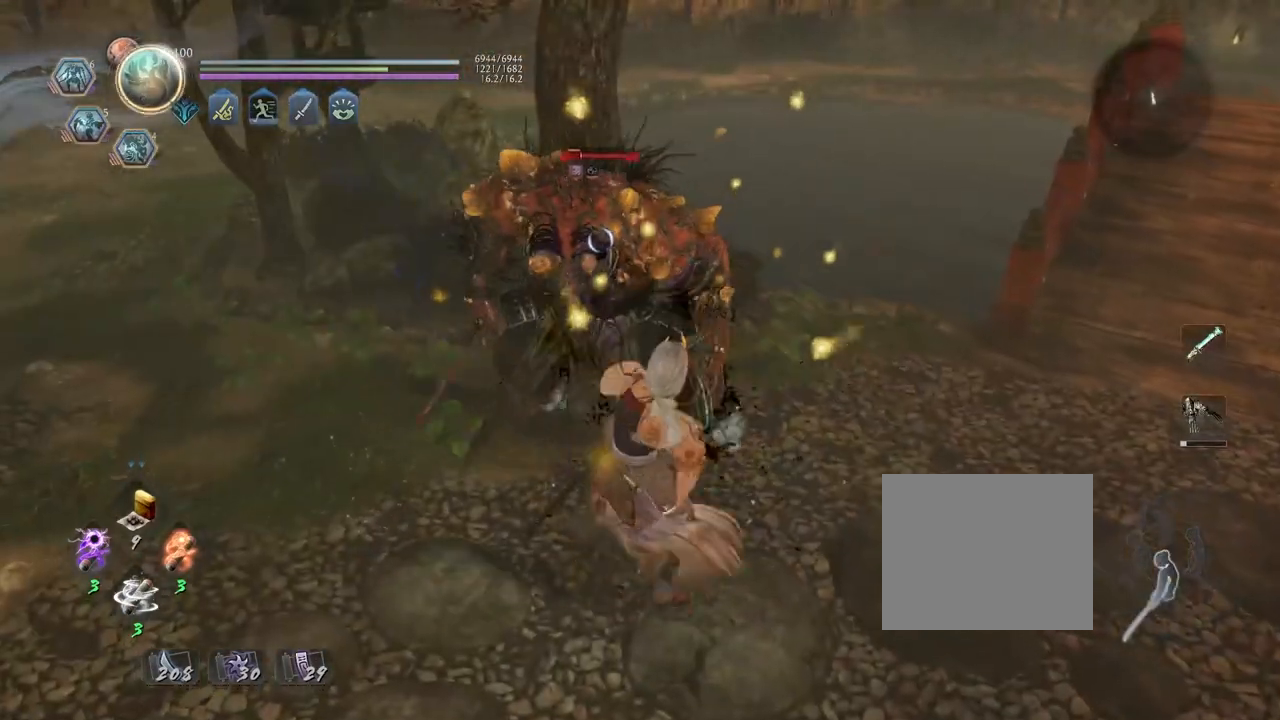
{"buttons": [], "left_stick": "center", "right_stick": "center", "events": [[50, "SQUARE", "up"], [217, "TRIANGLE", "down"], [283, "TRIANGLE", "up"], [367, "TRIANGLE", "down"], [483, "TRIANGLE", "up"]]}
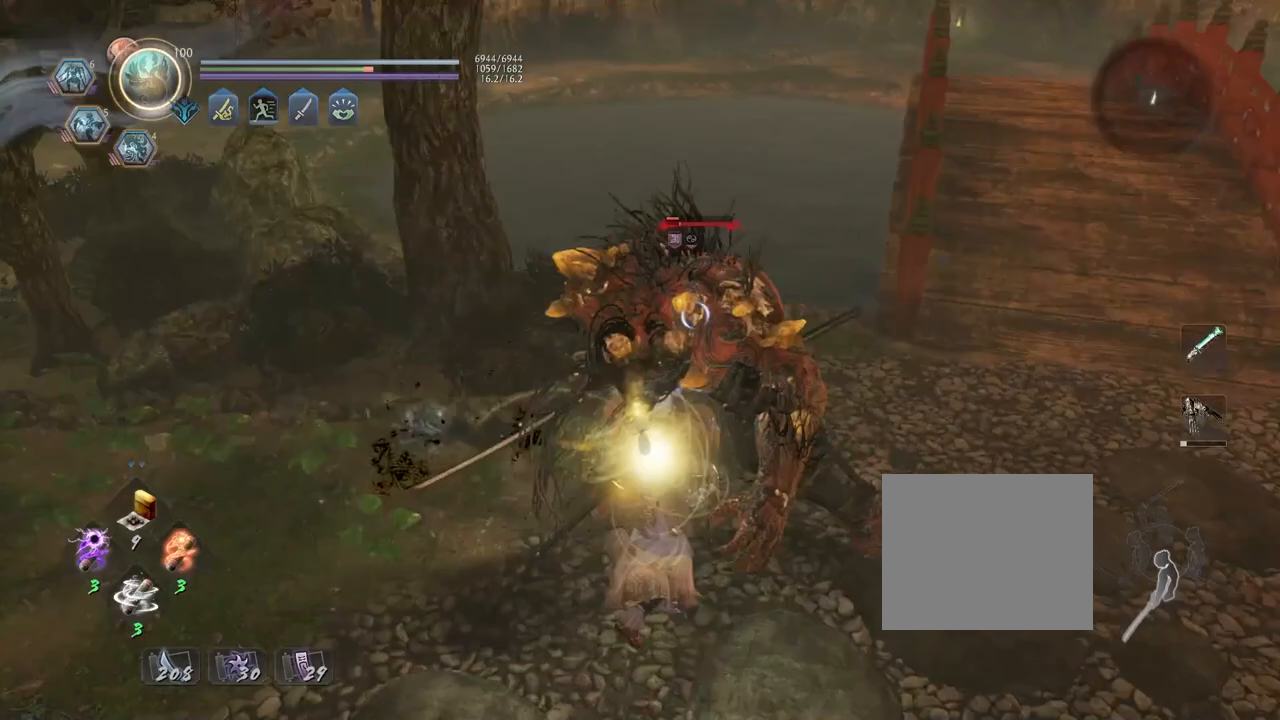
{"buttons": [], "left_stick": "center", "right_stick": "center", "events": [[217, "R1", "down"], [367, "L2", "down"], [483, "L2", "up"], [483, "R1", "up"]]}
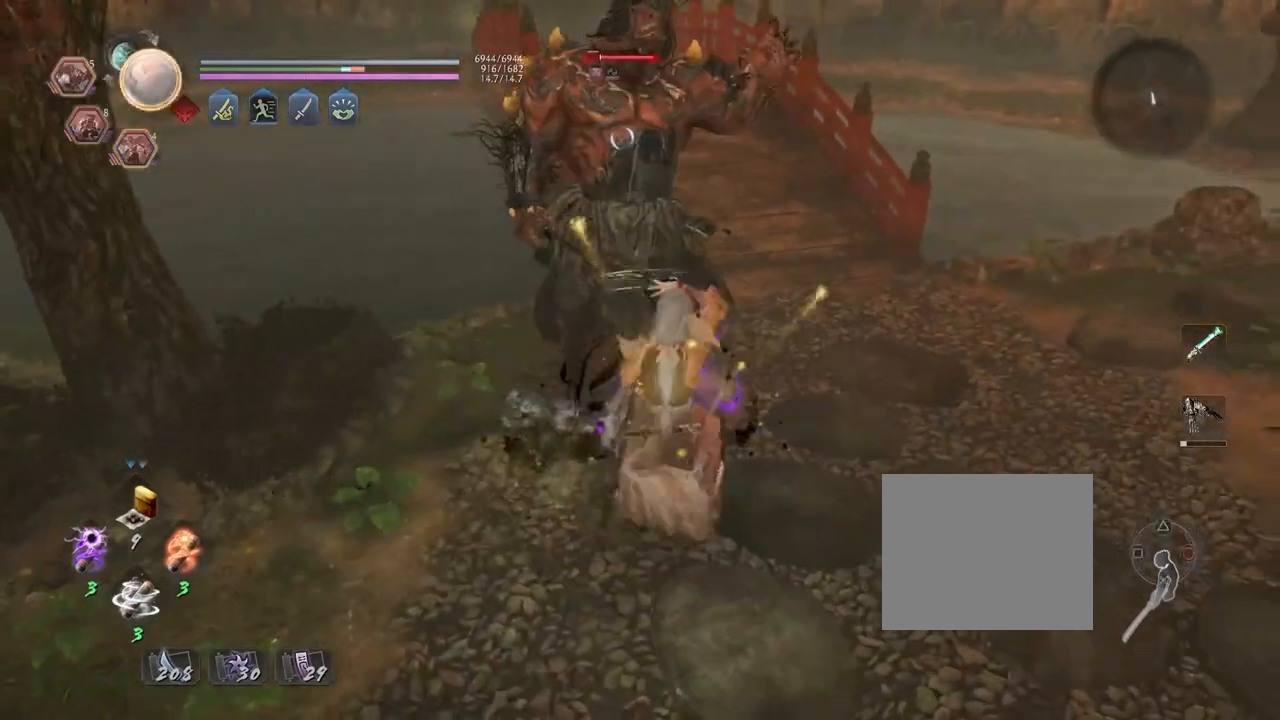
{"buttons": ["CIRCLE", "R2"], "left_stick": "center", "right_stick": "center", "events": [[367, "R2", "down"], [400, "CIRCLE", "down"]]}
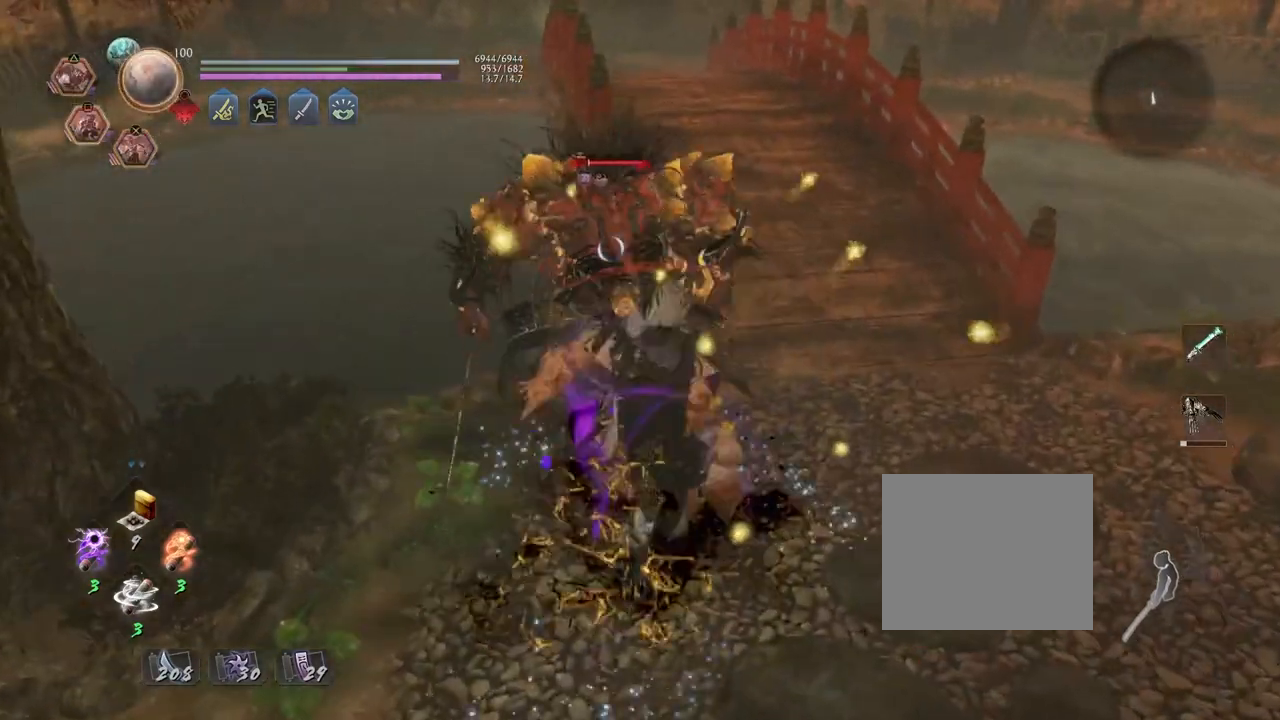
{"buttons": [], "left_stick": "center", "right_stick": "center", "events": [[117, "CIRCLE", "up"], [233, "R2", "up"]]}
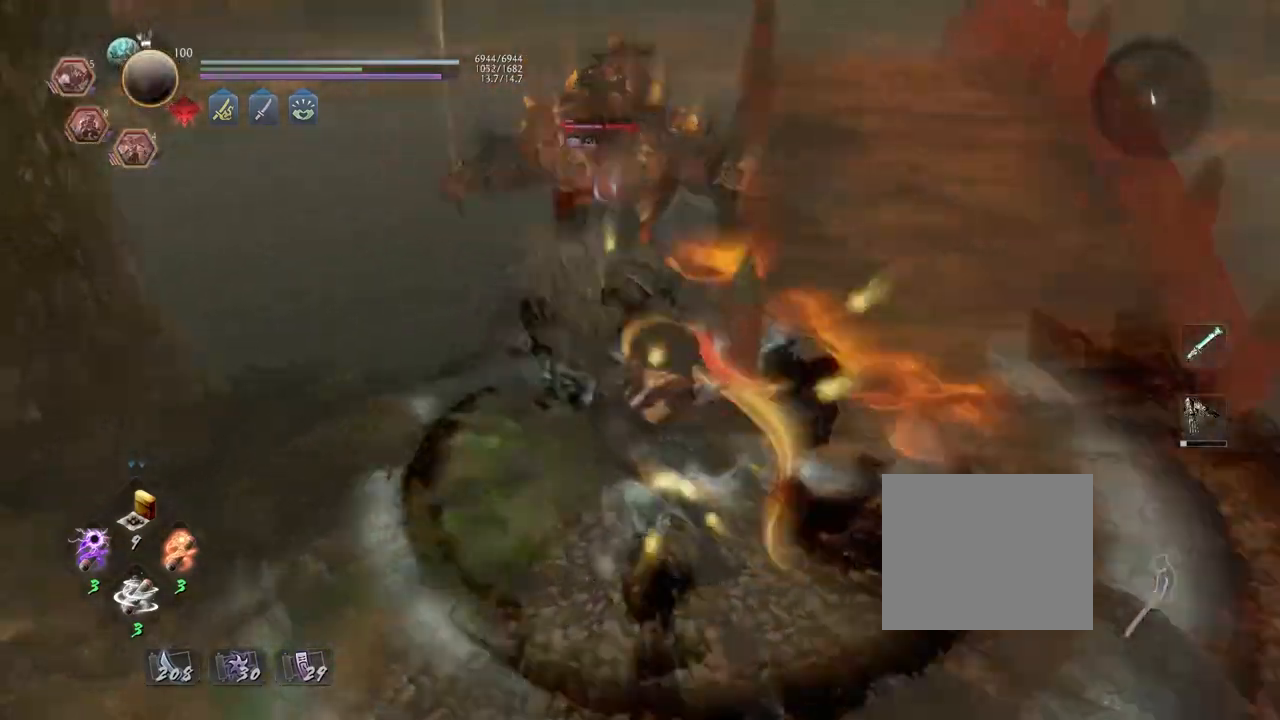
{"buttons": [], "left_stick": "center", "right_stick": "center", "events": [[17, "R2", "down"], [83, "TRIANGLE", "down"], [167, "TRIANGLE", "up"], [250, "TRIANGLE", "down"], [333, "TRIANGLE", "up"], [417, "R2", "up"]]}
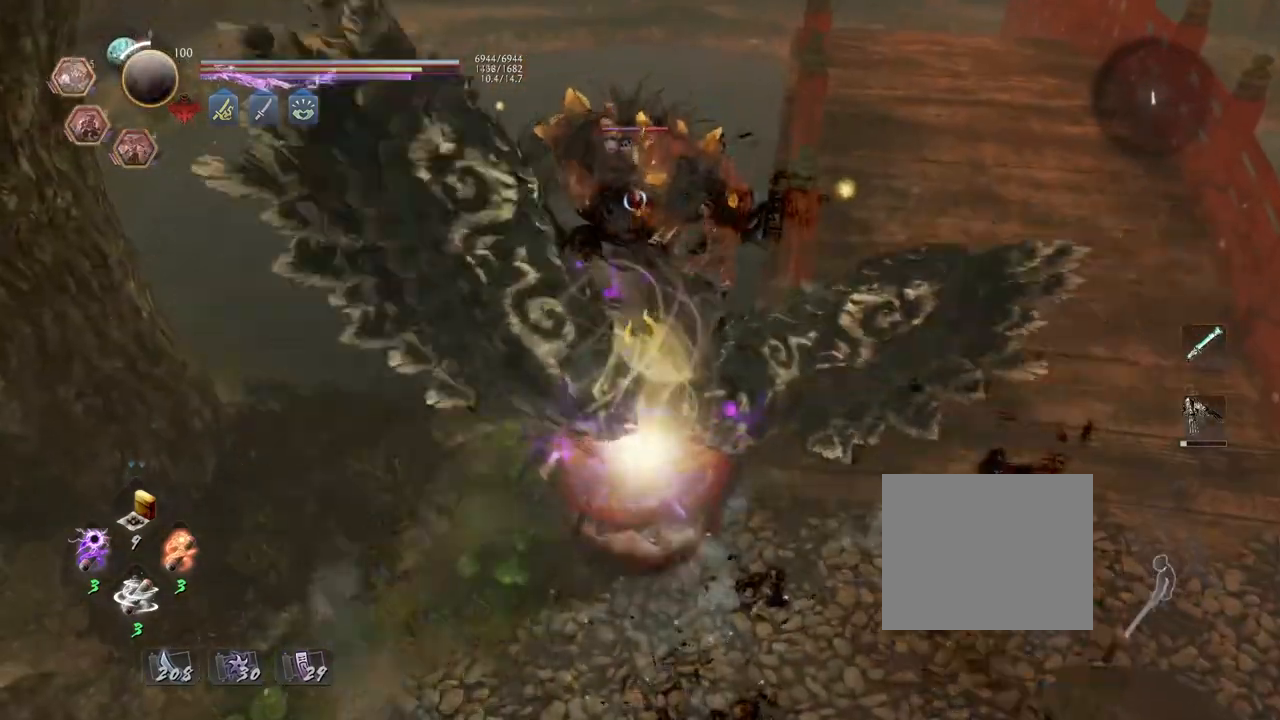
{"buttons": [], "left_stick": "center", "right_stick": "center", "events": []}
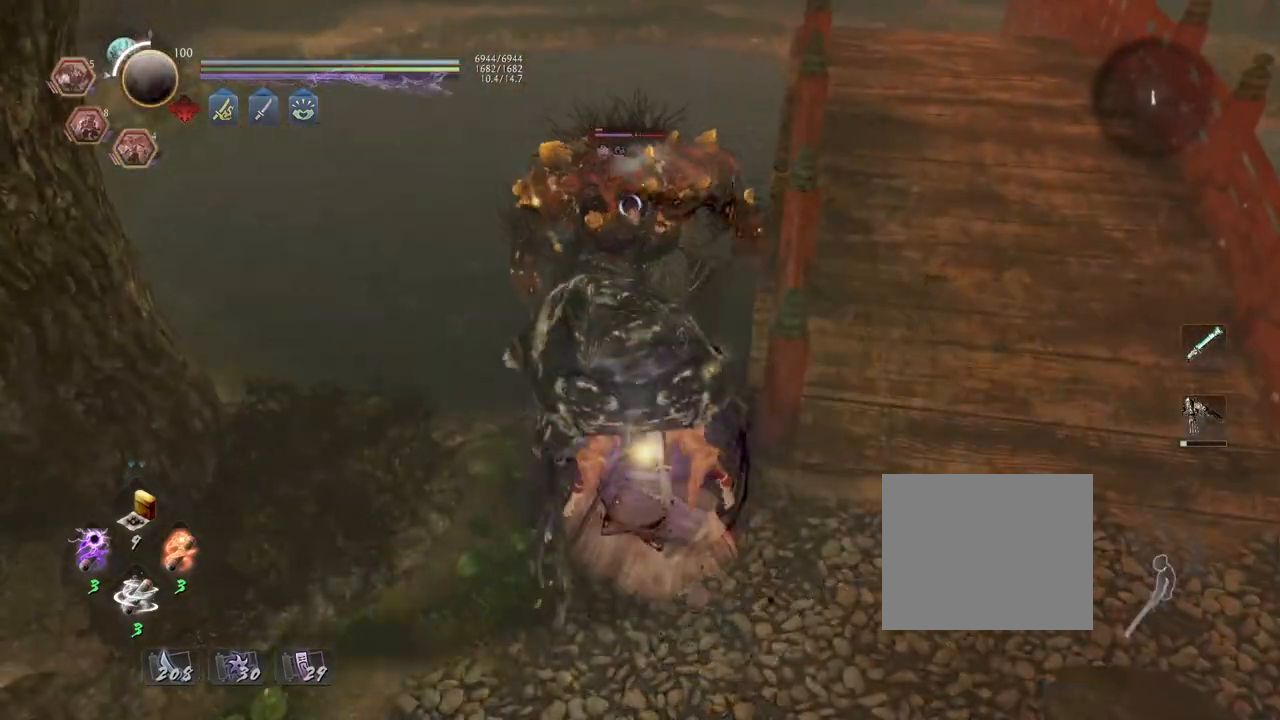
{"buttons": [], "left_stick": "center", "right_stick": "center", "events": []}
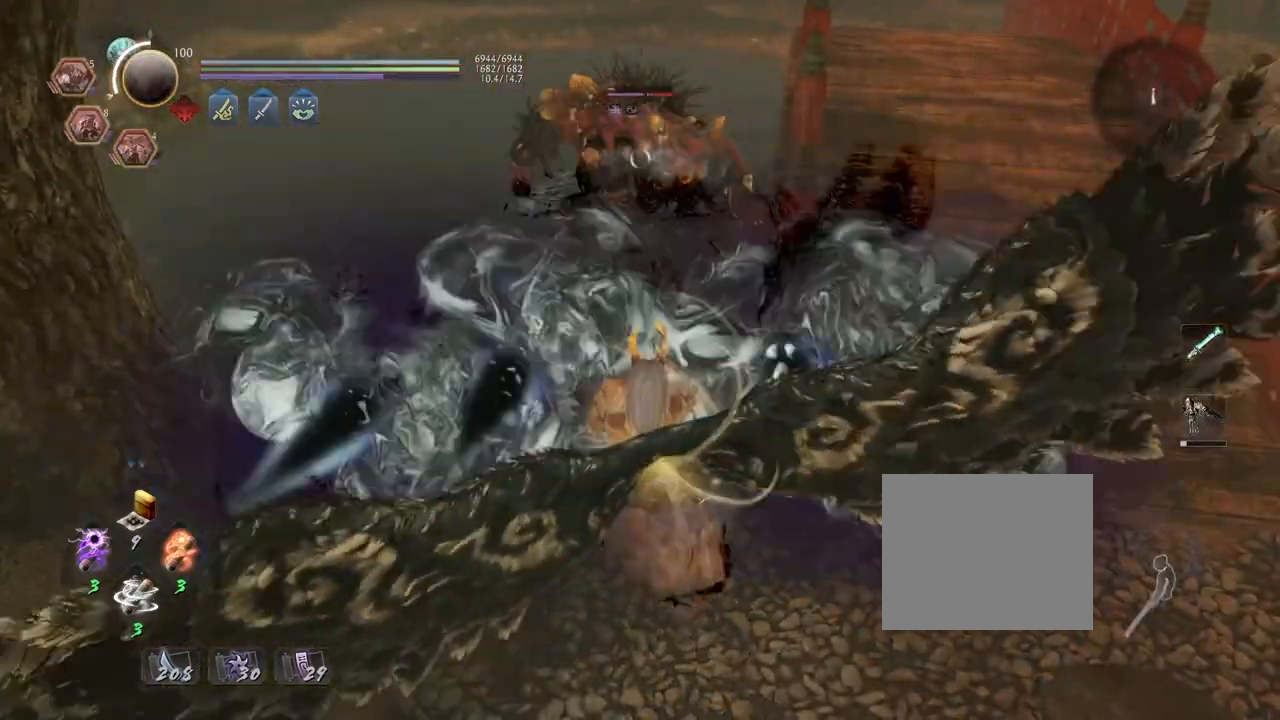
{"buttons": [], "left_stick": "center", "right_stick": "center", "events": []}
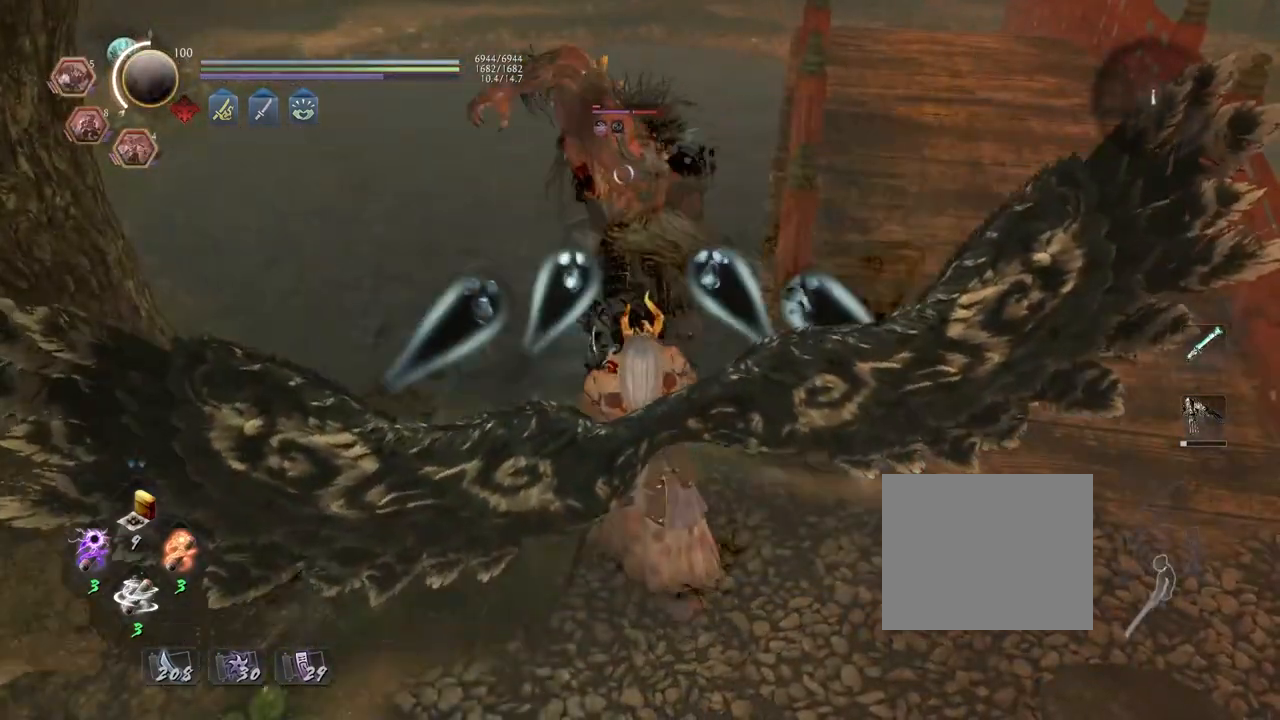
{"buttons": ["CROSS", "R1"], "left_stick": "center", "right_stick": "center", "events": [[450, "R1", "down"], [483, "CROSS", "down"]]}
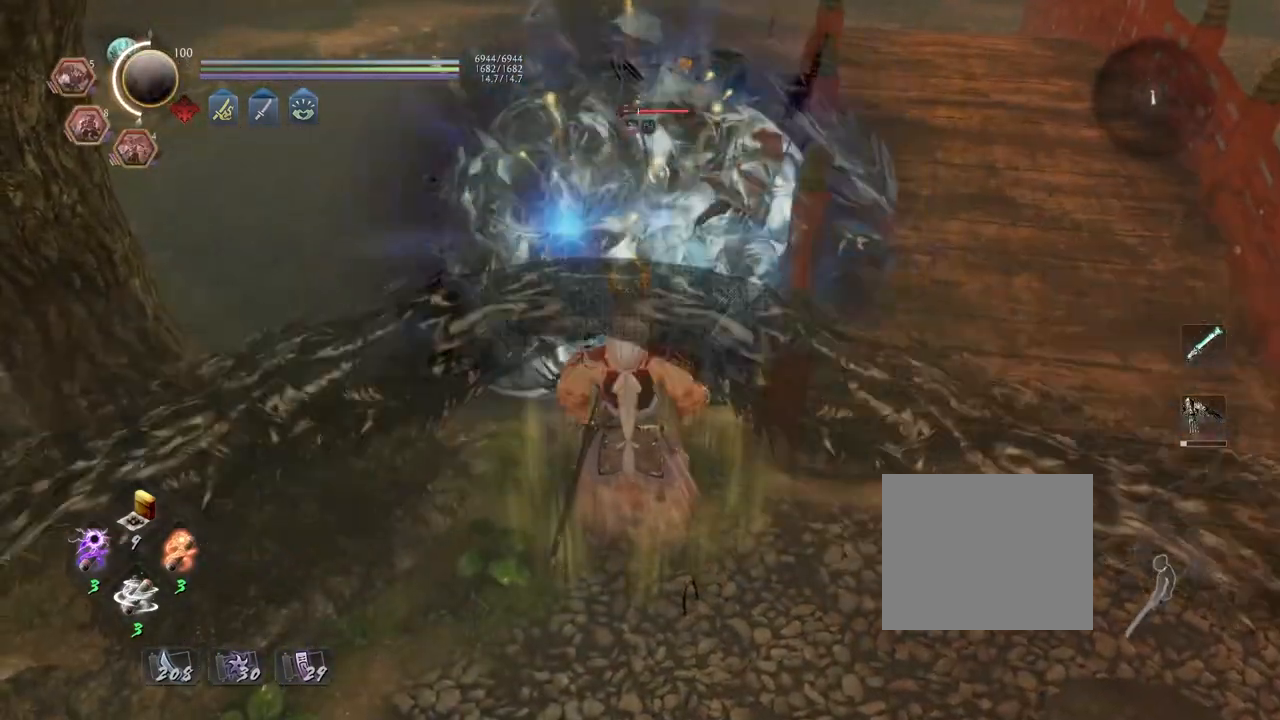
{"buttons": ["CROSS", "L1"], "left_stick": "left", "right_stick": "center", "events": [[100, "CROSS", "up"], [100, "R1", "up"], [267, "L1", "down"], [317, "left_stick", "left"], [433, "CROSS", "down"]]}
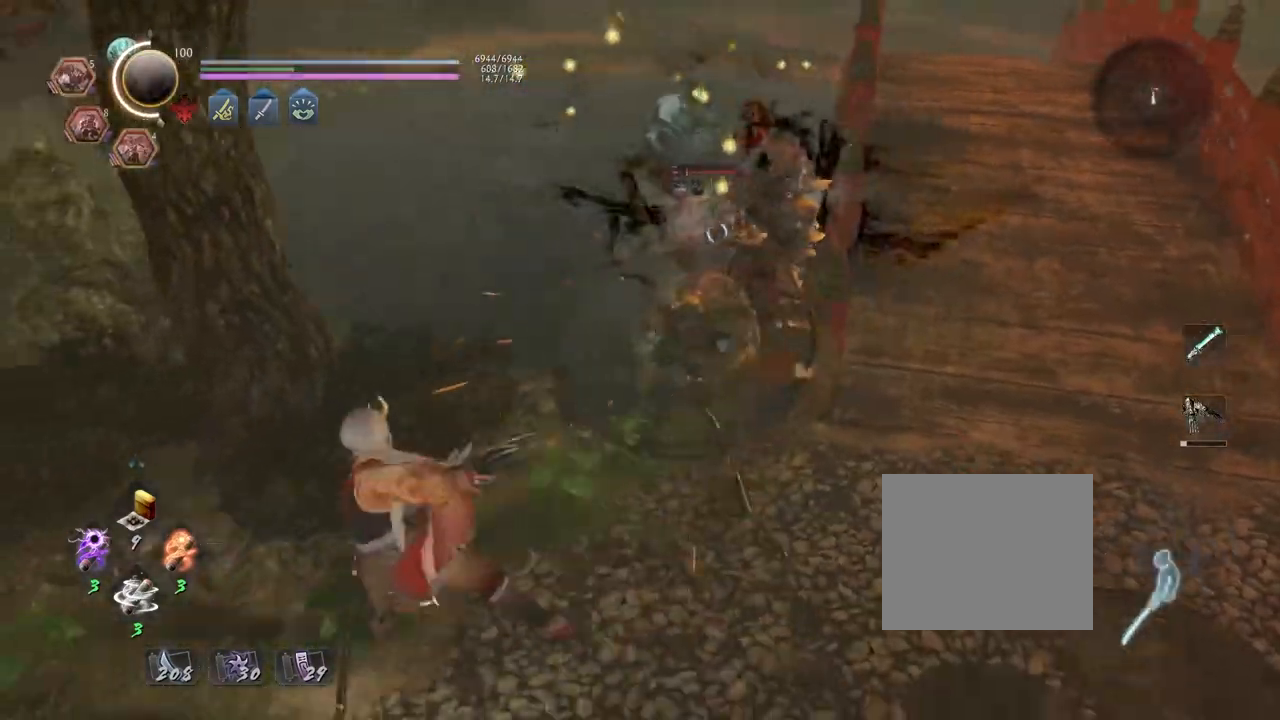
{"buttons": ["R1"], "left_stick": "right", "right_stick": "center", "events": [[117, "left_stick", "down"], [250, "left_stick", "right"], [283, "CROSS", "up"], [283, "L1", "up"], [433, "R1", "down"]]}
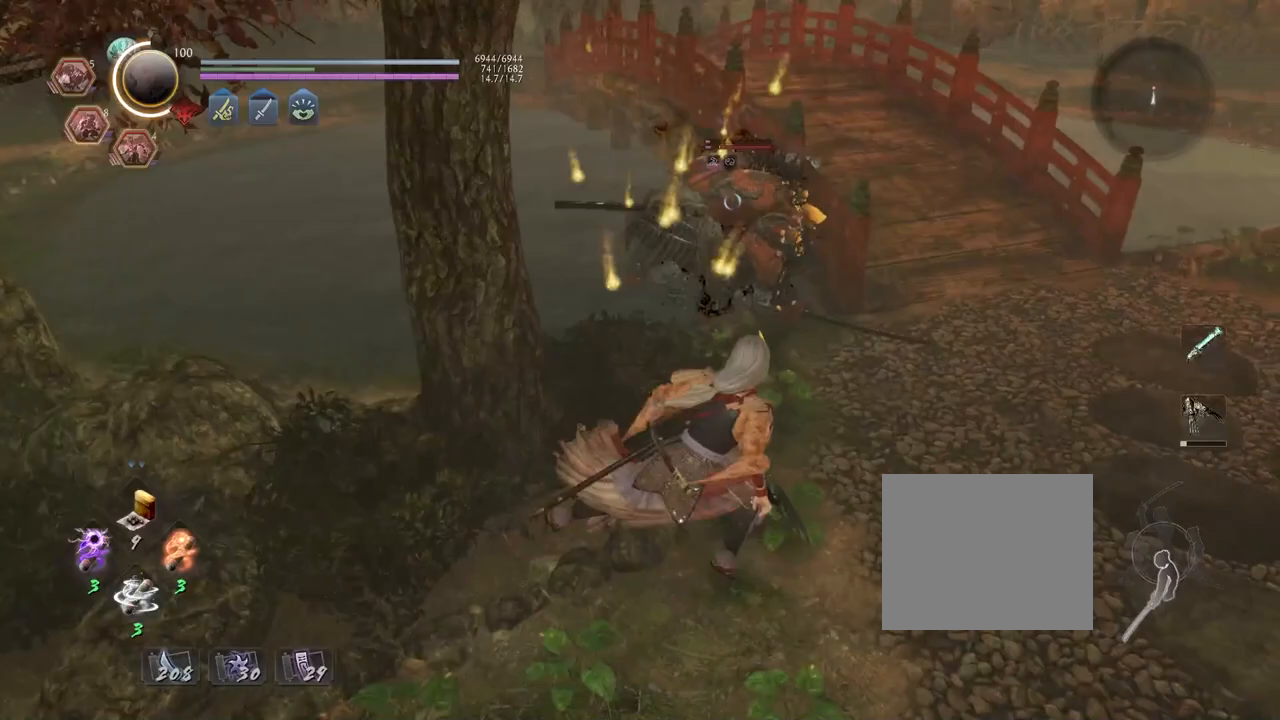
{"buttons": [], "left_stick": "down", "right_stick": "center", "events": [[17, "SQUARE", "down"], [83, "left_stick", "down-right"], [117, "R1", "up"], [117, "SQUARE", "up"], [317, "left_stick", "down"]]}
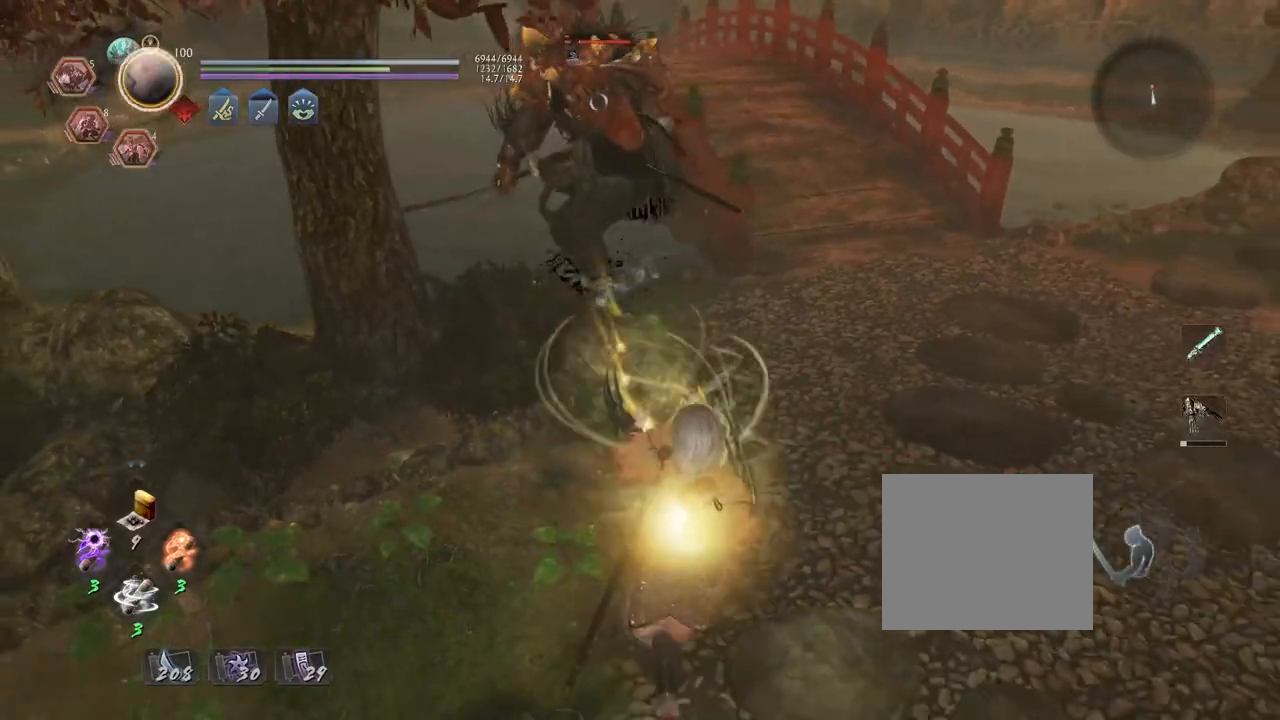
{"buttons": [], "left_stick": "down", "right_stick": "center", "events": []}
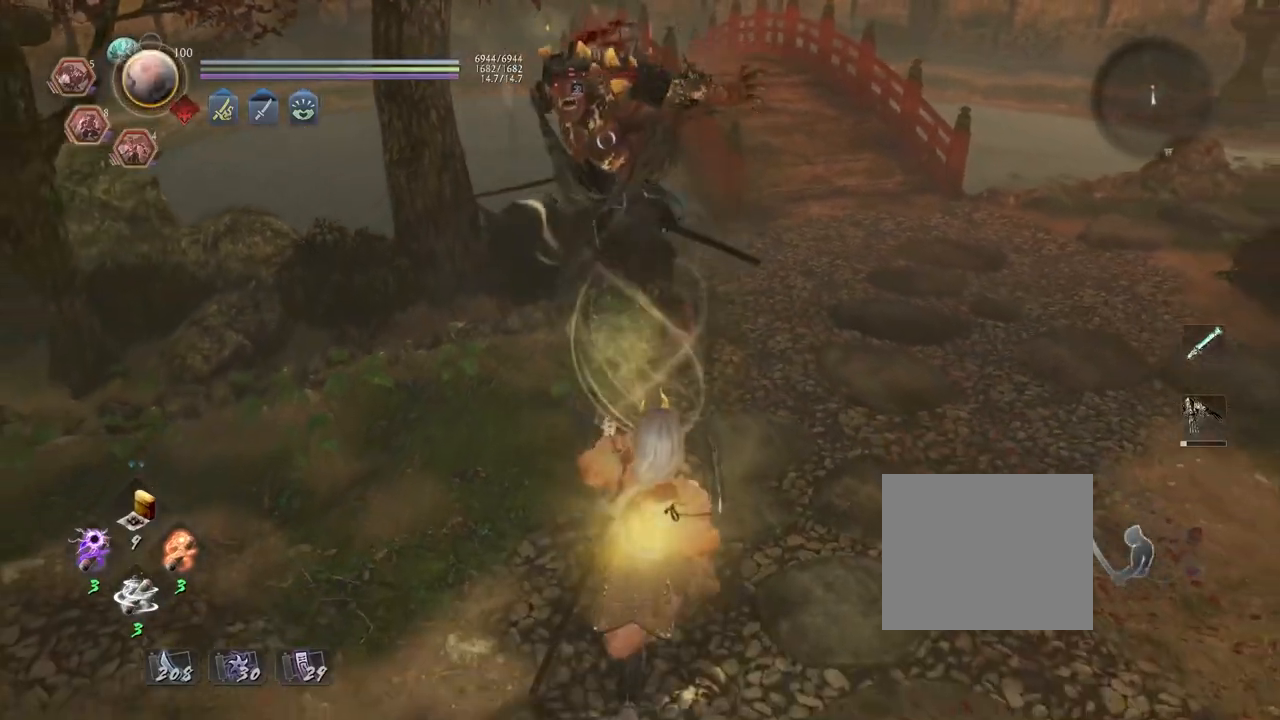
{"buttons": [], "left_stick": "center", "right_stick": "center", "events": [[133, "left_stick", "left"], [400, "left_stick", "center"]]}
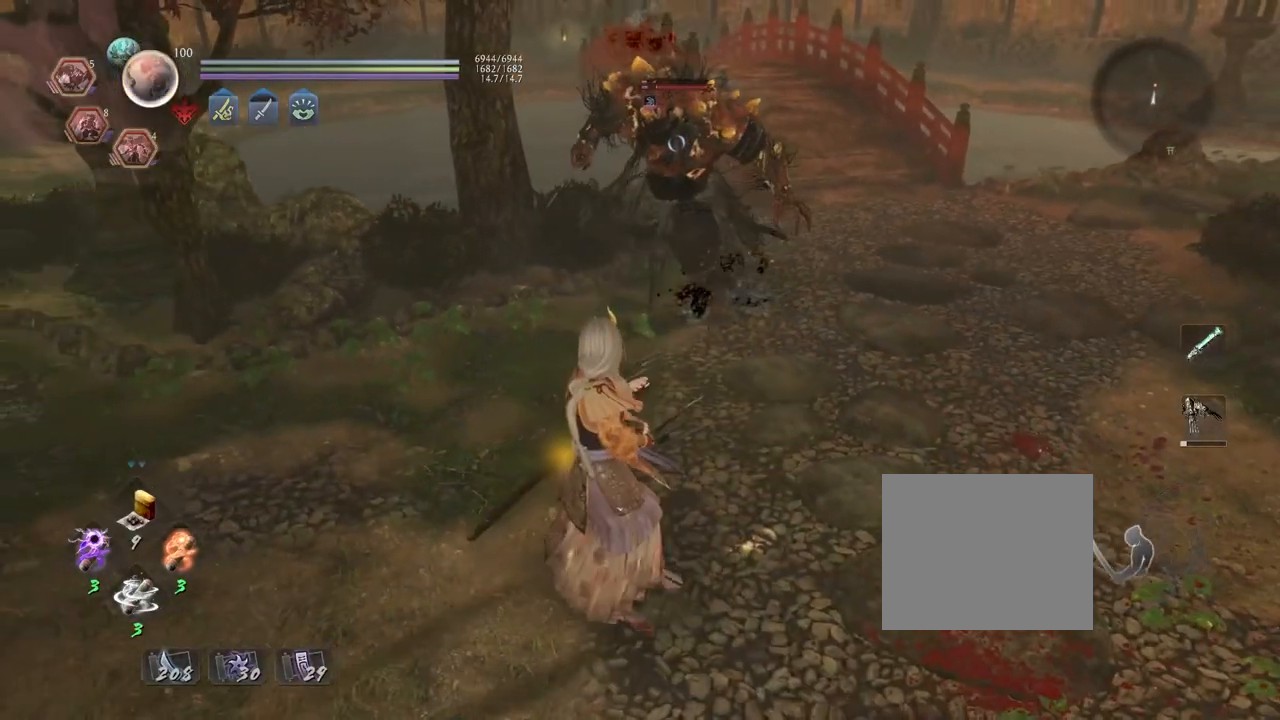
{"buttons": [], "left_stick": "left", "right_stick": "center", "events": [[83, "left_stick", "up"], [467, "left_stick", "left"]]}
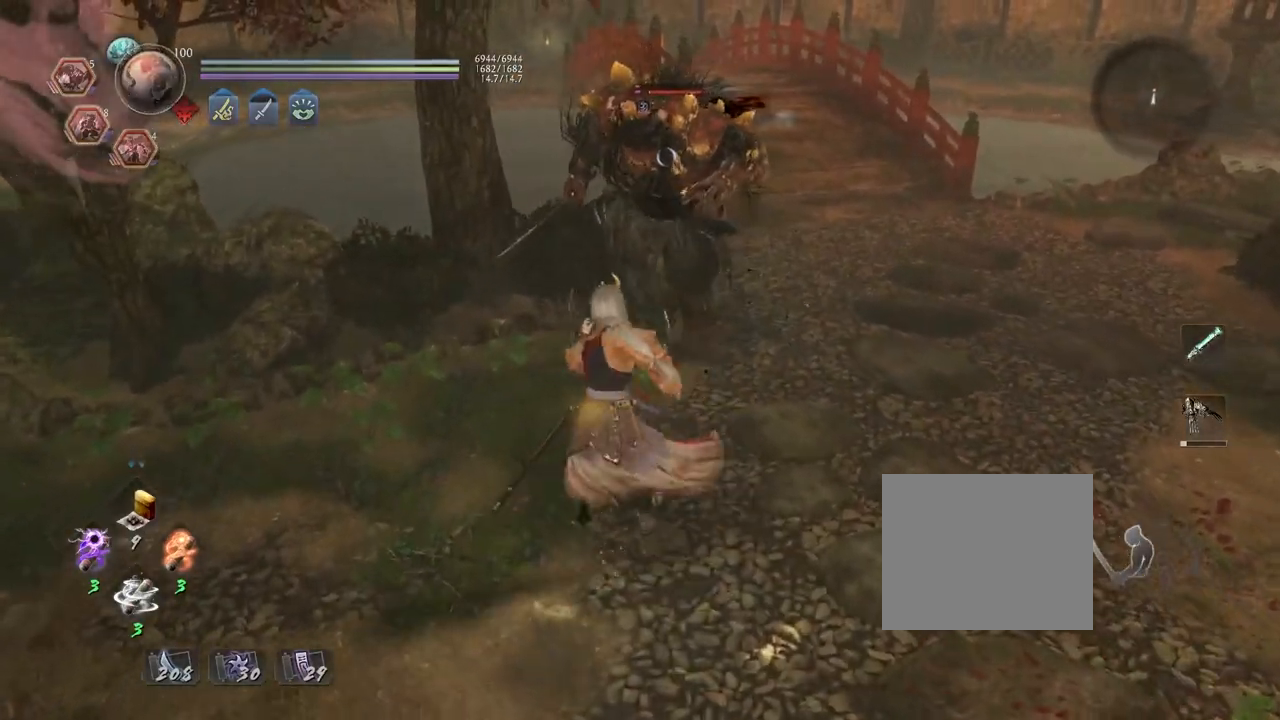
{"buttons": ["CIRCLE", "R2"], "left_stick": "center", "right_stick": "center", "events": [[150, "R2", "down"], [150, "left_stick", "down"], [217, "CIRCLE", "down"], [317, "CIRCLE", "up"], [333, "left_stick", "center"], [417, "CIRCLE", "down"]]}
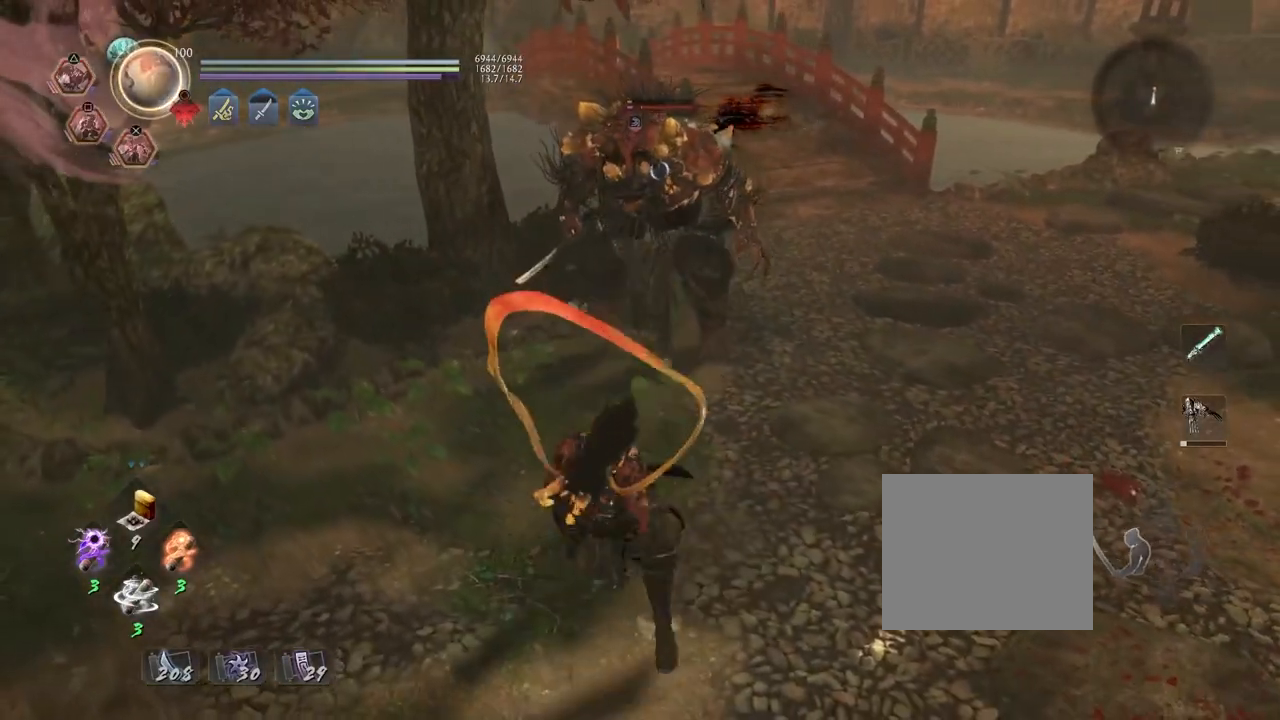
{"buttons": [], "left_stick": "center", "right_stick": "center", "events": [[33, "CIRCLE", "up"], [83, "R2", "up"]]}
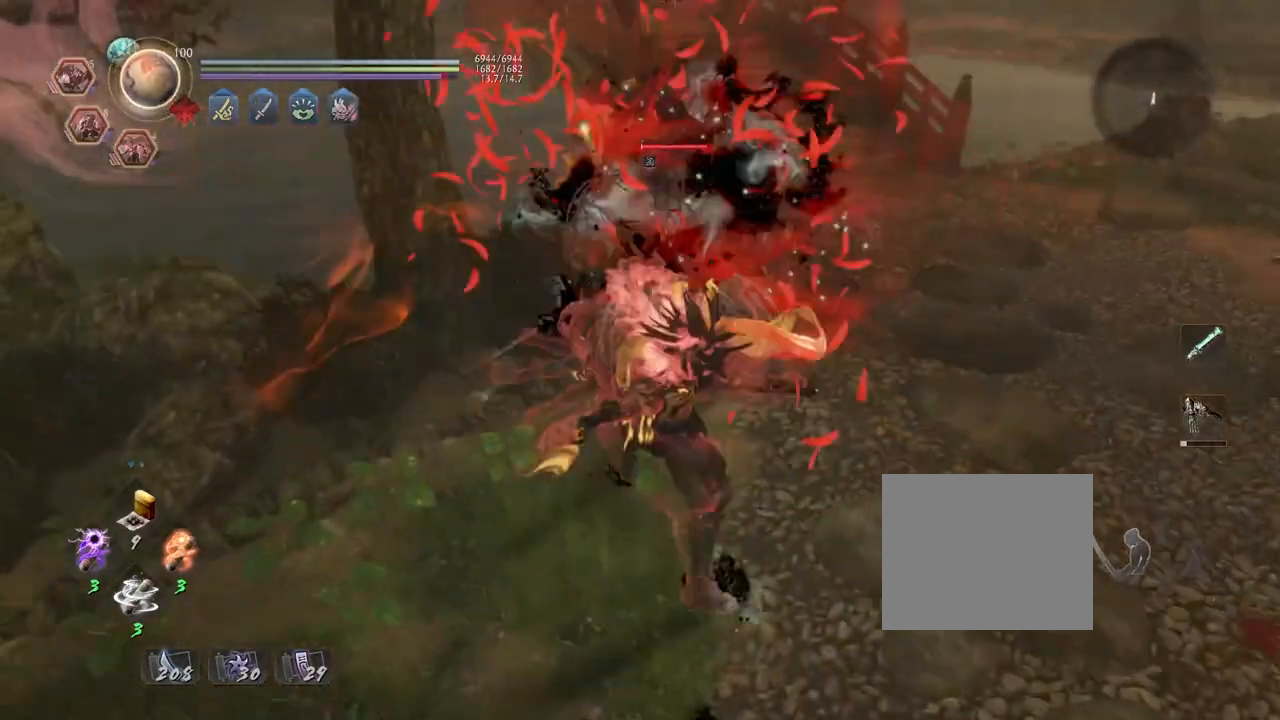
{"buttons": [], "left_stick": "center", "right_stick": "center", "events": [[350, "TRIANGLE", "down"], [450, "TRIANGLE", "up"]]}
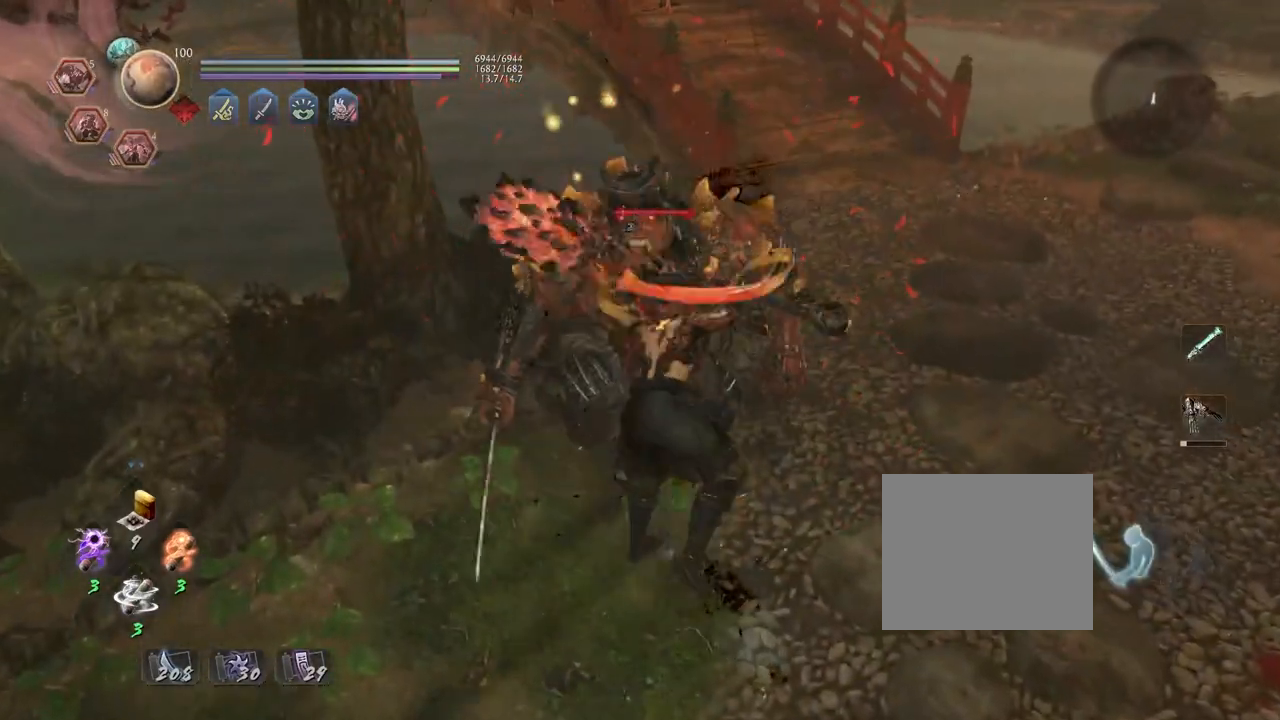
{"buttons": [], "left_stick": "center", "right_stick": "center", "events": [[33, "TRIANGLE", "down"], [100, "TRIANGLE", "up"]]}
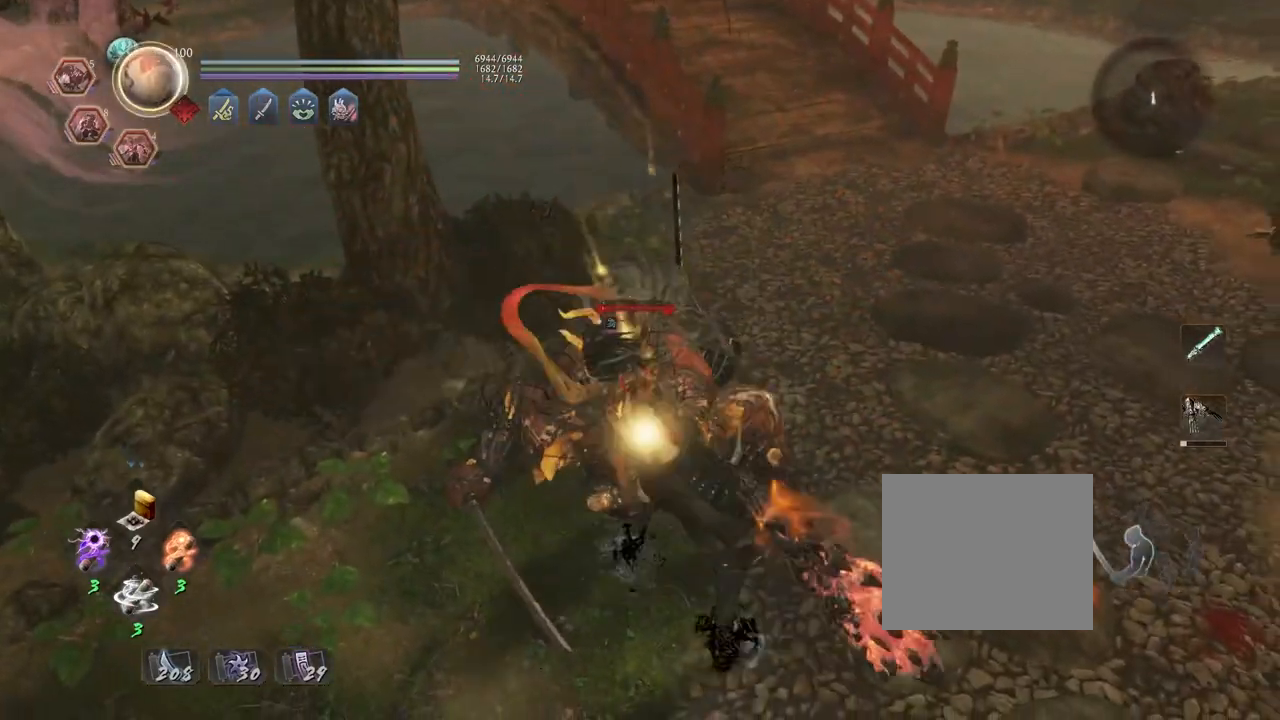
{"buttons": [], "left_stick": "center", "right_stick": "center", "events": []}
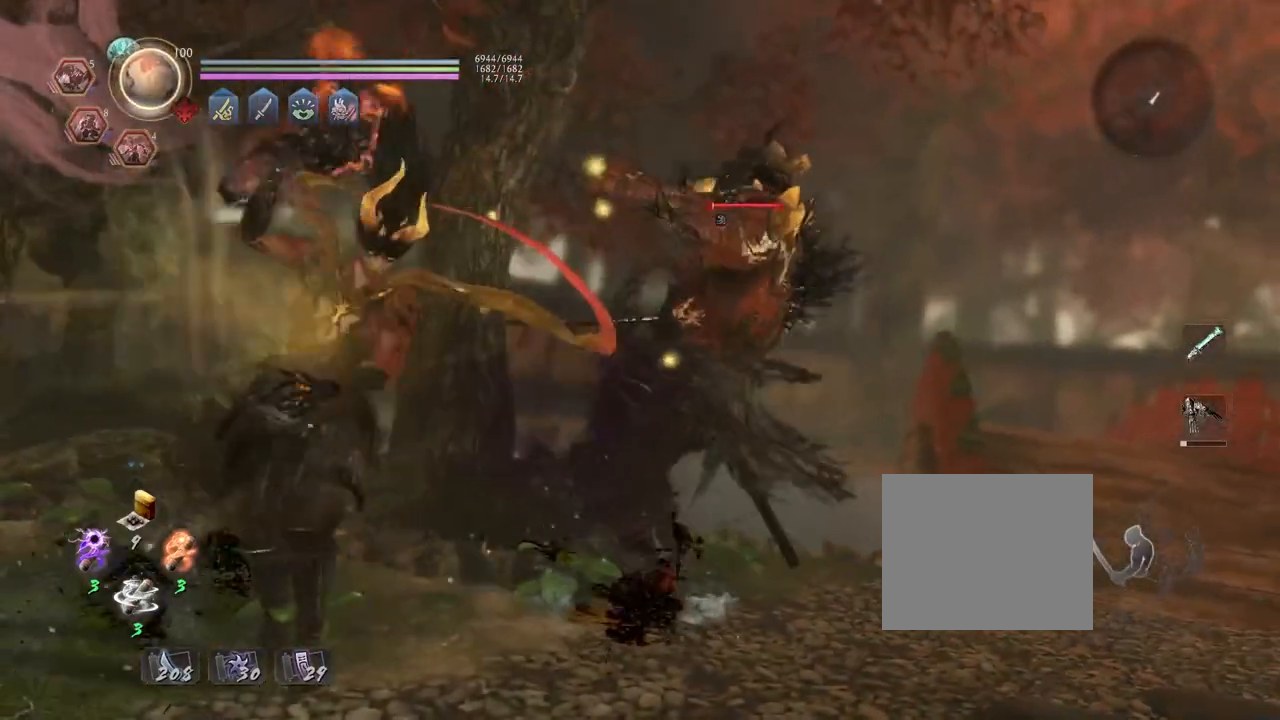
{"buttons": [], "left_stick": "center", "right_stick": "center", "events": []}